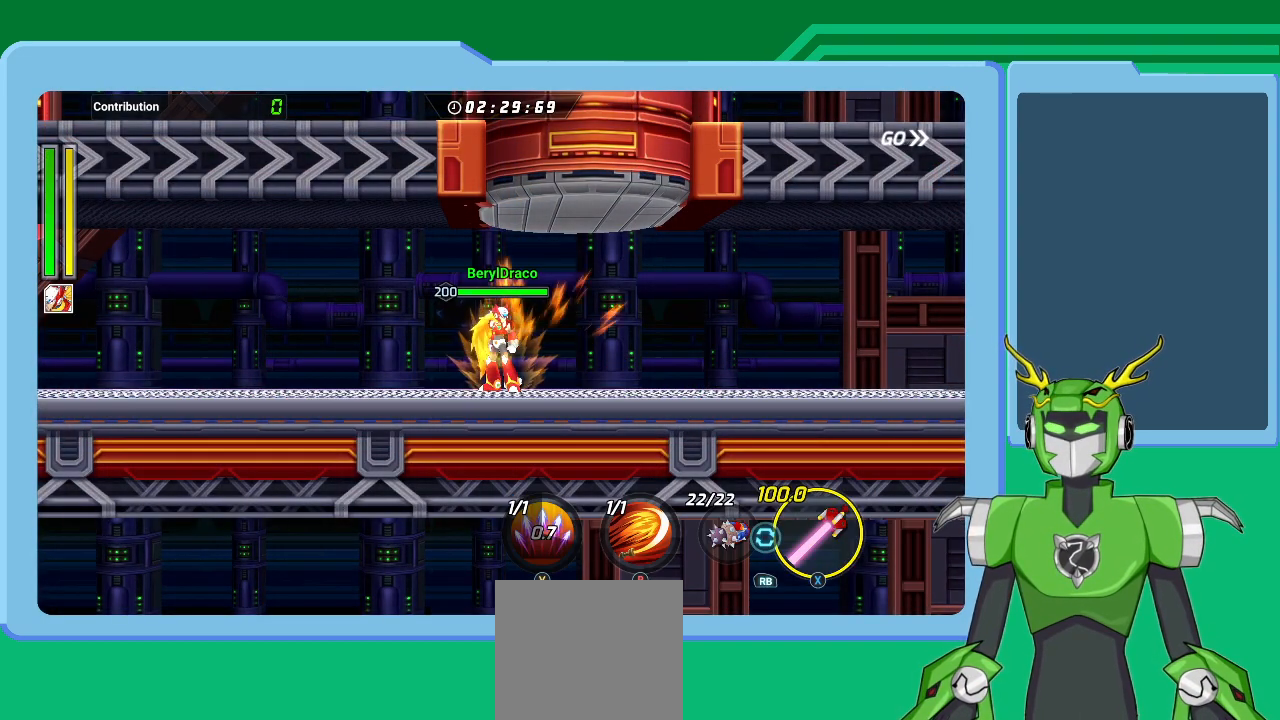
Gameplay with a controller (Xbox layout); each line is a JSON object with the inputs held at the frame after it. "events" lists button and stick changes between this image and that frame as [ms after this image, input, new state], when the widget could be followed in between.
{"buttons": [], "left_stick": "center", "right_stick": "center", "events": [[33, "left_stick", "right"], [300, "left_stick", "center"]]}
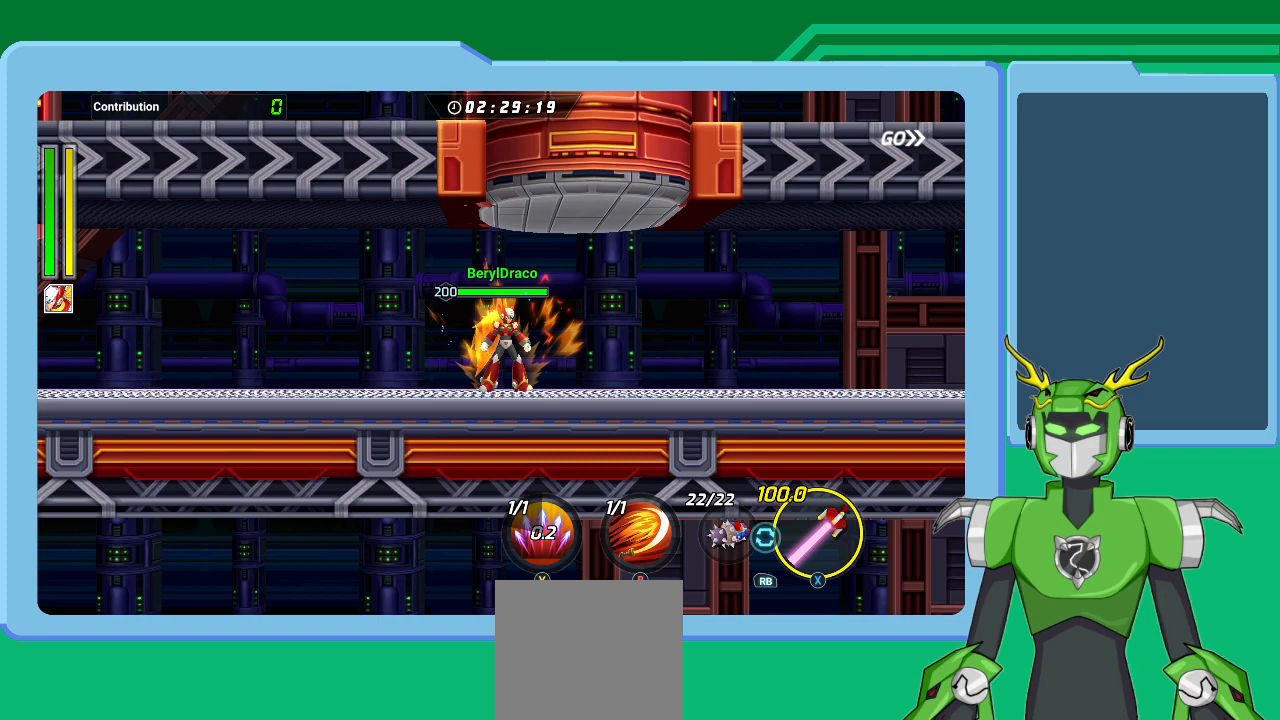
{"buttons": [], "left_stick": "right", "right_stick": "center", "events": [[100, "left_stick", "right"], [333, "left_stick", "center"], [467, "left_stick", "right"]]}
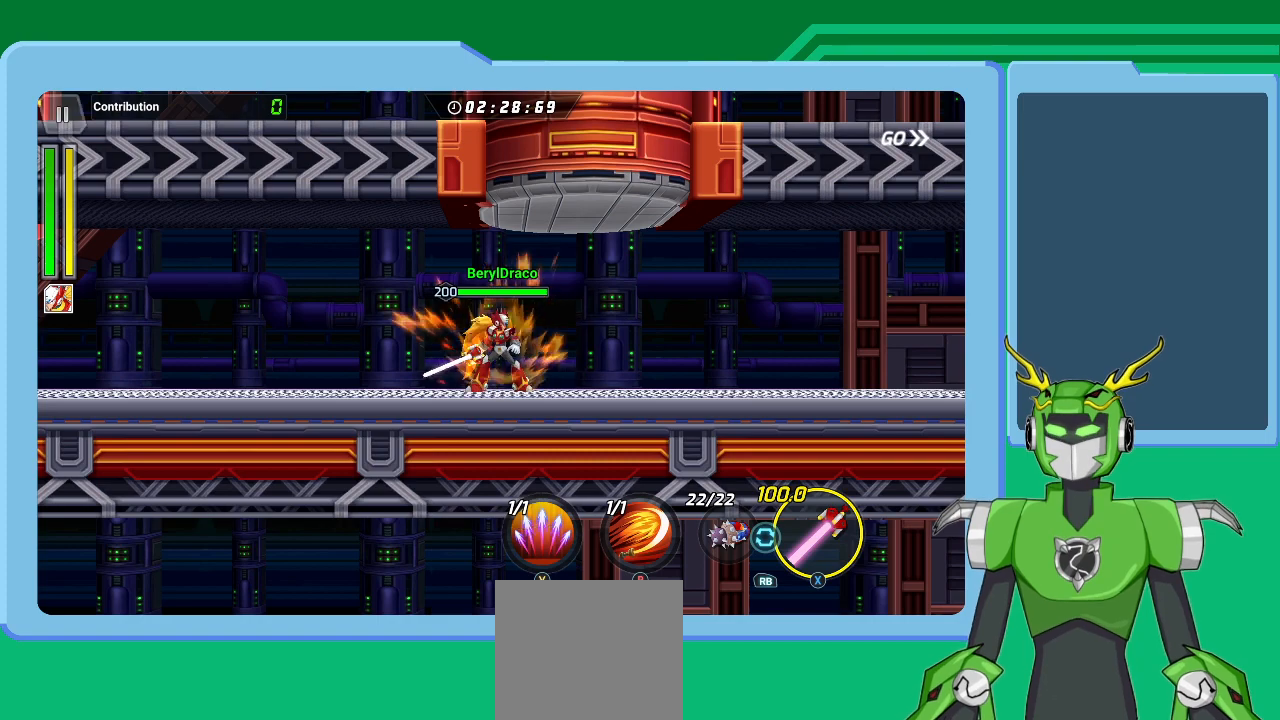
{"buttons": ["L1"], "left_stick": "right", "right_stick": "center", "events": [[33, "L1", "down"], [100, "A", "down"], [200, "A", "up"], [300, "A", "down"], [367, "A", "up"]]}
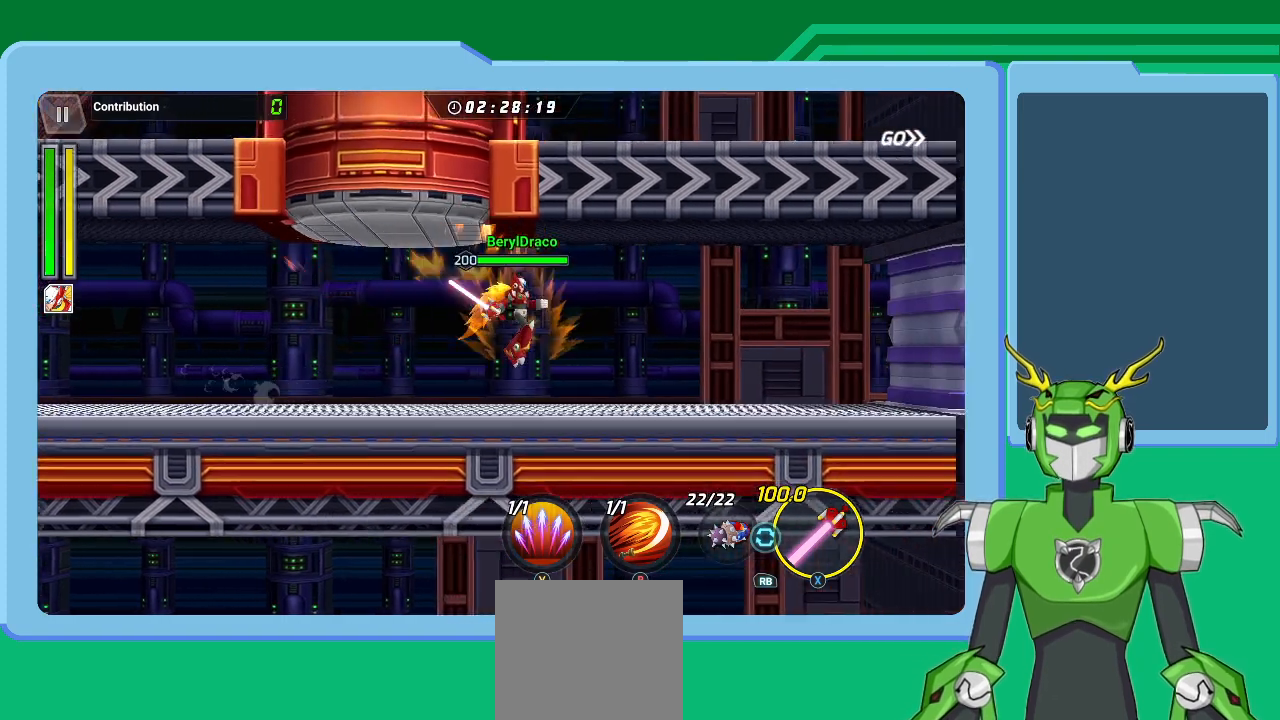
{"buttons": ["L1"], "left_stick": "right", "right_stick": "center", "events": [[167, "A", "down"], [267, "A", "up"]]}
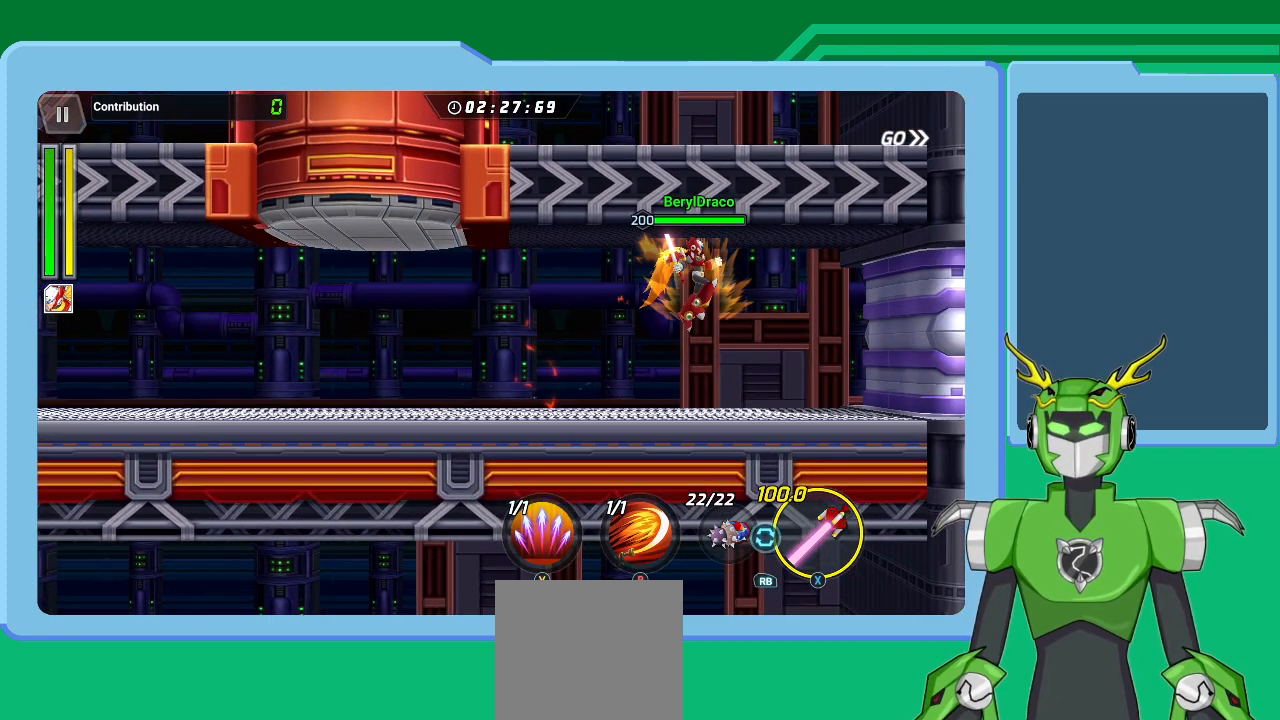
{"buttons": [], "left_stick": "right", "right_stick": "center", "events": [[133, "L1", "up"], [300, "L1", "down"], [500, "L1", "up"]]}
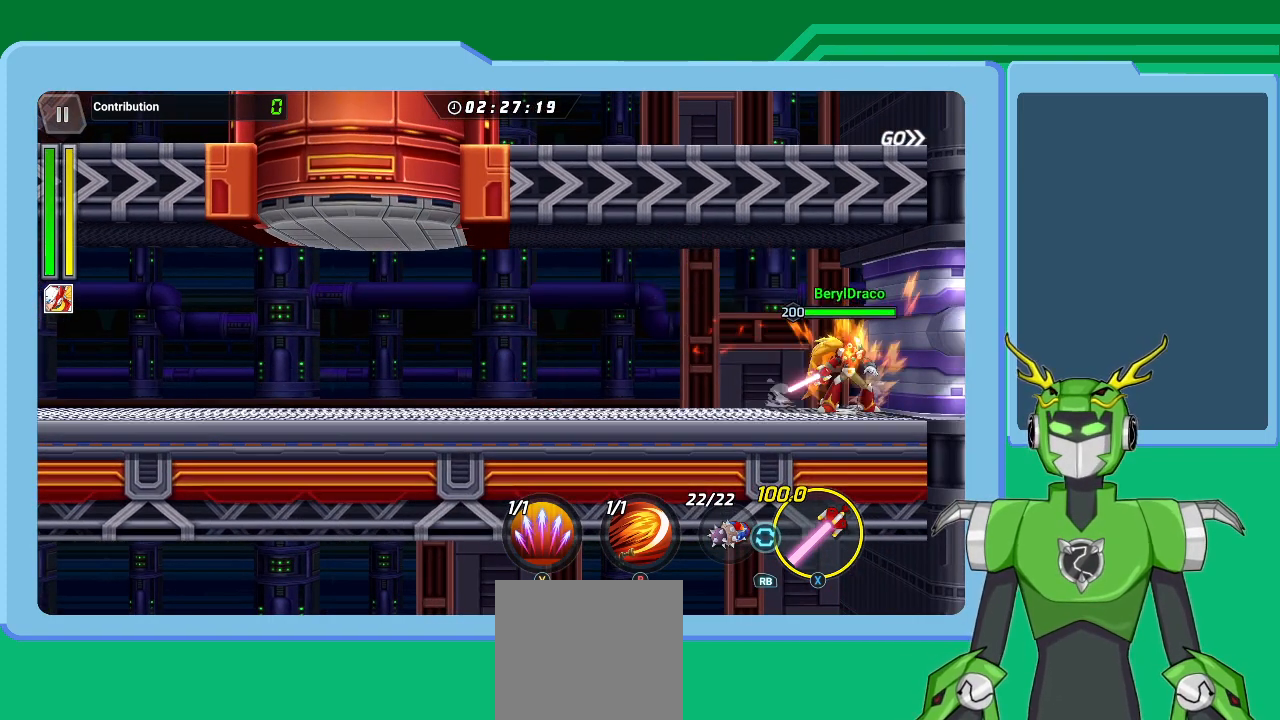
{"buttons": [], "left_stick": "center", "right_stick": "center", "events": [[67, "L1", "down"], [200, "L1", "up"], [267, "L1", "down"], [367, "L1", "up"], [467, "left_stick", "center"]]}
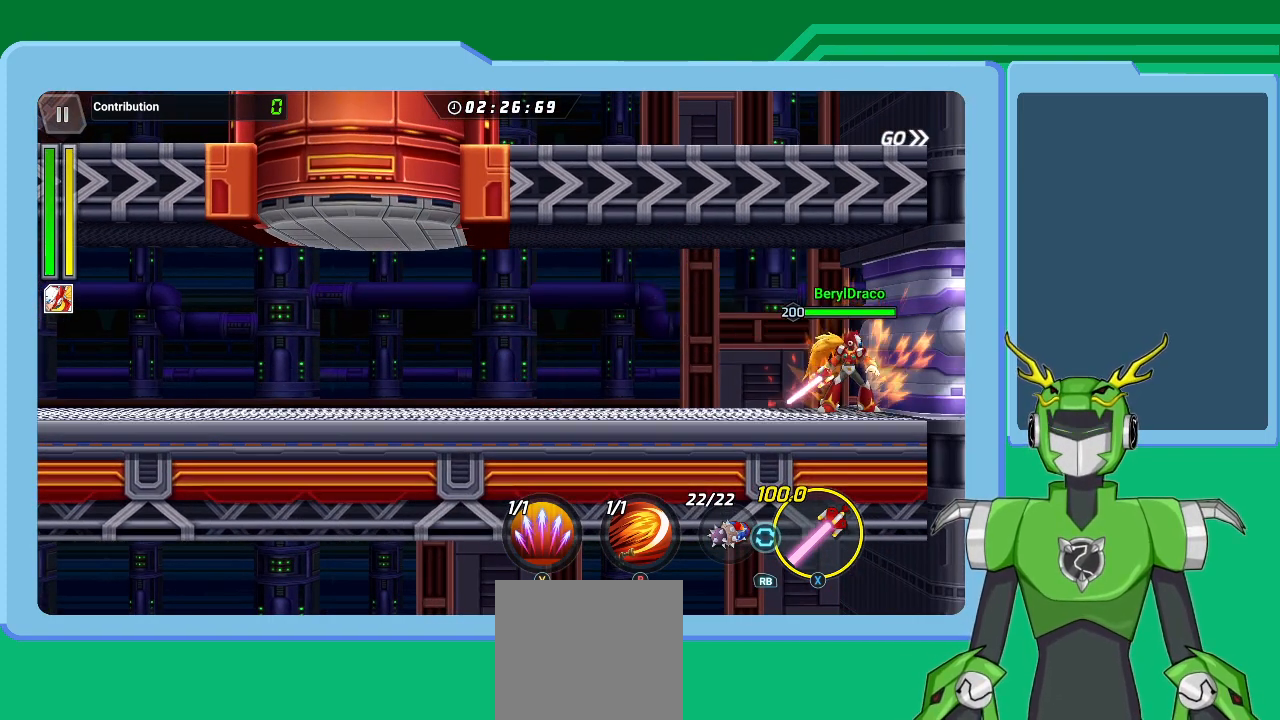
{"buttons": ["L1"], "left_stick": "right", "right_stick": "center", "events": [[200, "left_stick", "right"], [267, "L1", "down"]]}
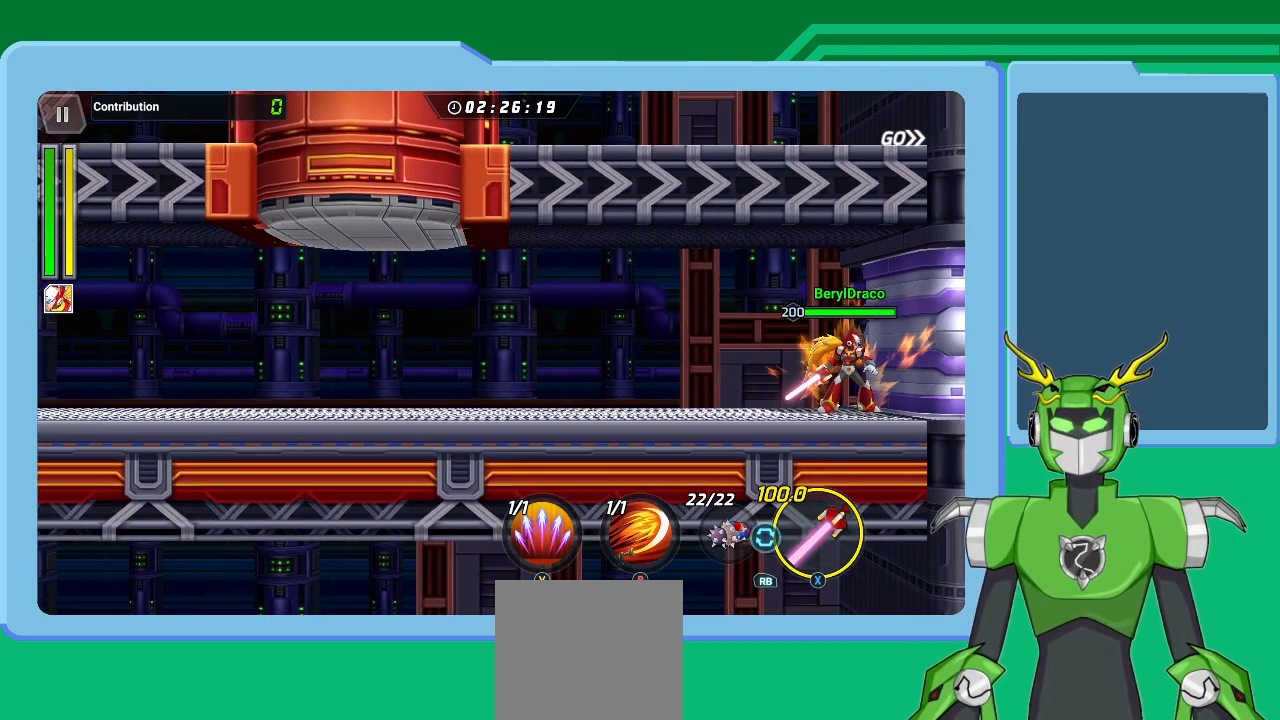
{"buttons": ["L1"], "left_stick": "right", "right_stick": "center", "events": [[133, "A", "down"], [233, "A", "up"], [367, "A", "down"], [467, "A", "up"]]}
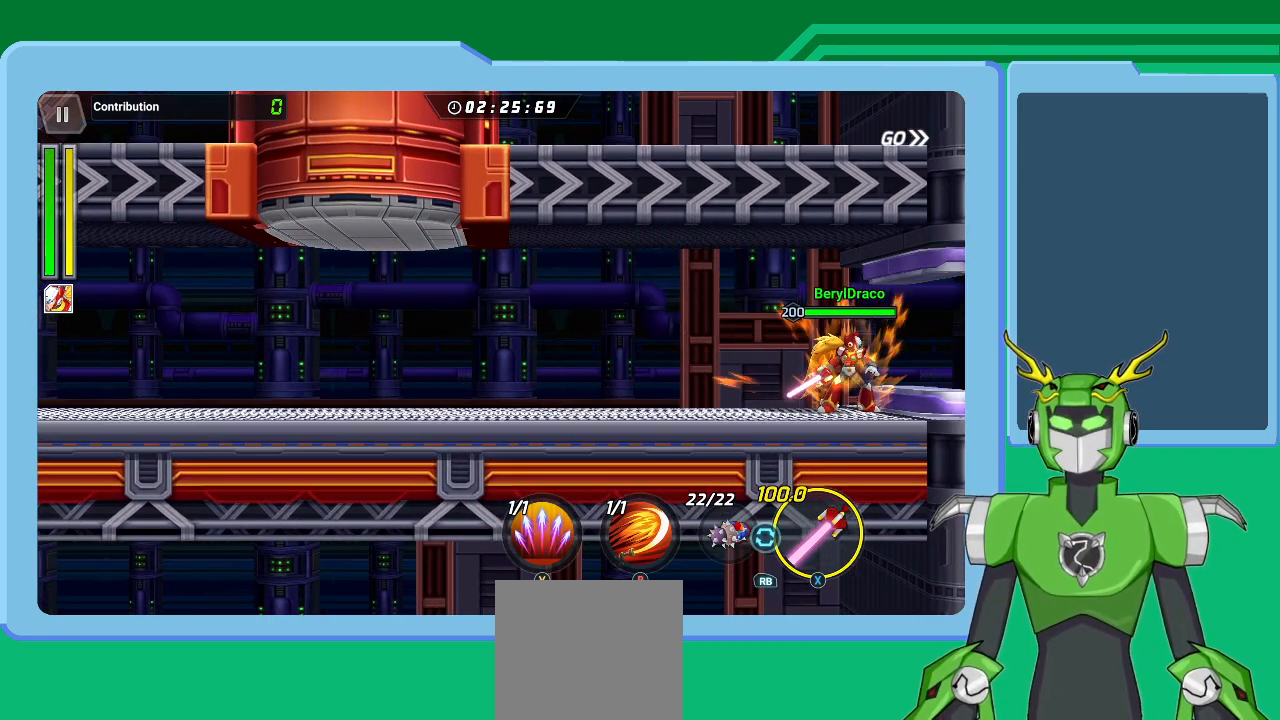
{"buttons": ["A"], "left_stick": "center", "right_stick": "center", "events": [[233, "A", "down"], [267, "L1", "up"], [367, "A", "up"], [367, "left_stick", "center"], [500, "A", "down"]]}
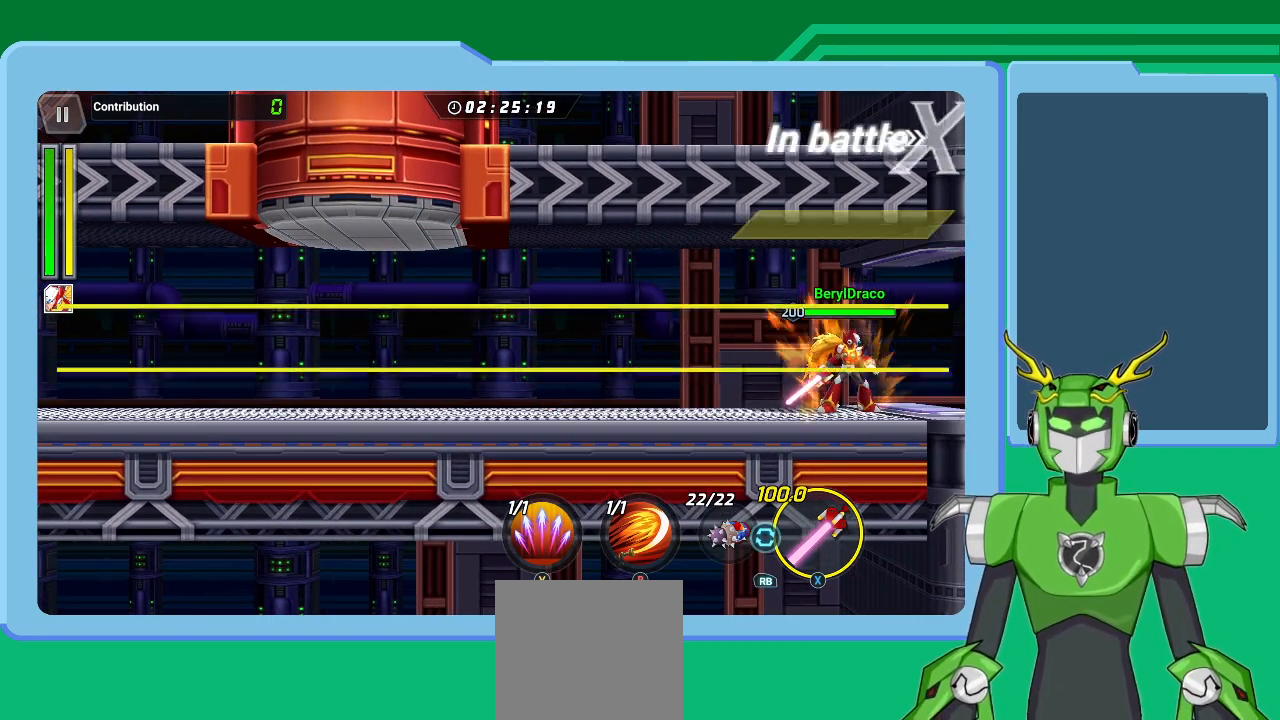
{"buttons": ["A"], "left_stick": "right", "right_stick": "center", "events": [[100, "A", "up"], [100, "left_stick", "right"], [233, "A", "down"], [333, "A", "up"], [467, "A", "down"]]}
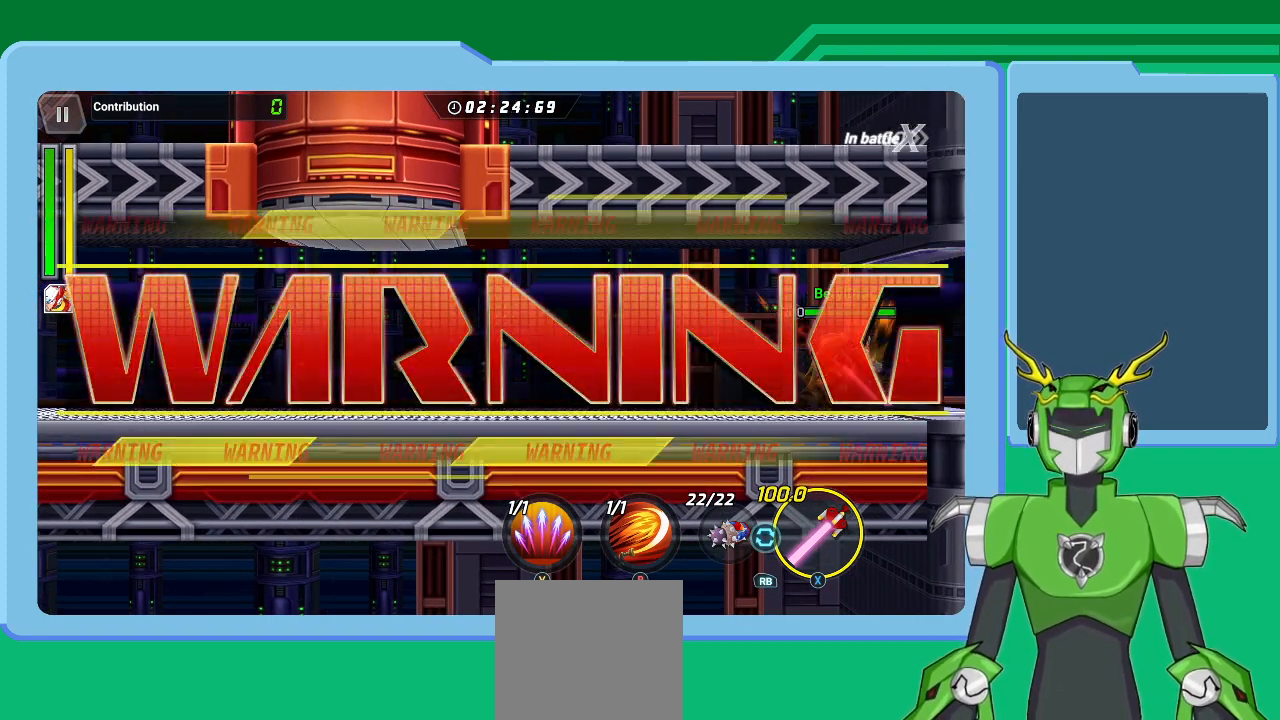
{"buttons": ["A", "L1"], "left_stick": "right", "right_stick": "center", "events": [[67, "A", "up"], [100, "left_stick", "center"], [200, "A", "down"], [267, "left_stick", "up-right"], [333, "A", "up"], [367, "left_stick", "right"], [467, "A", "down"], [467, "L1", "down"]]}
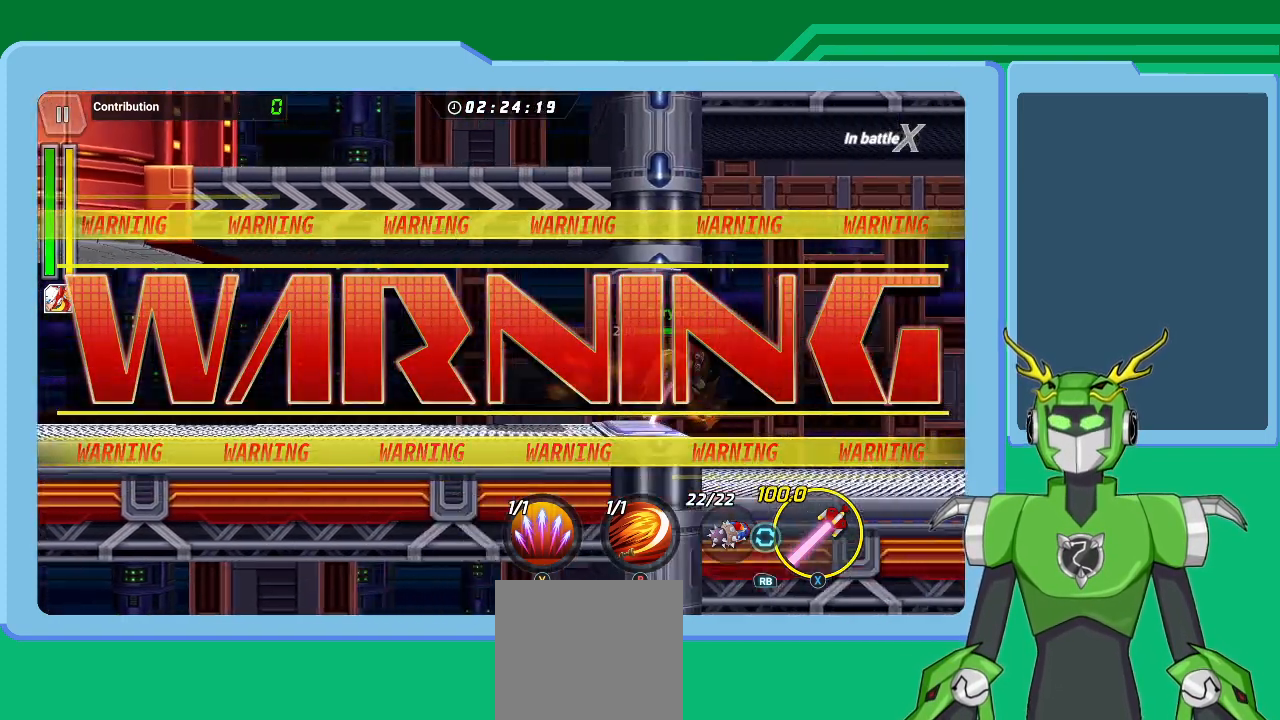
{"buttons": ["A", "L1"], "left_stick": "right", "right_stick": "center", "events": [[67, "A", "up"], [200, "A", "down"], [300, "A", "up"], [433, "A", "down"]]}
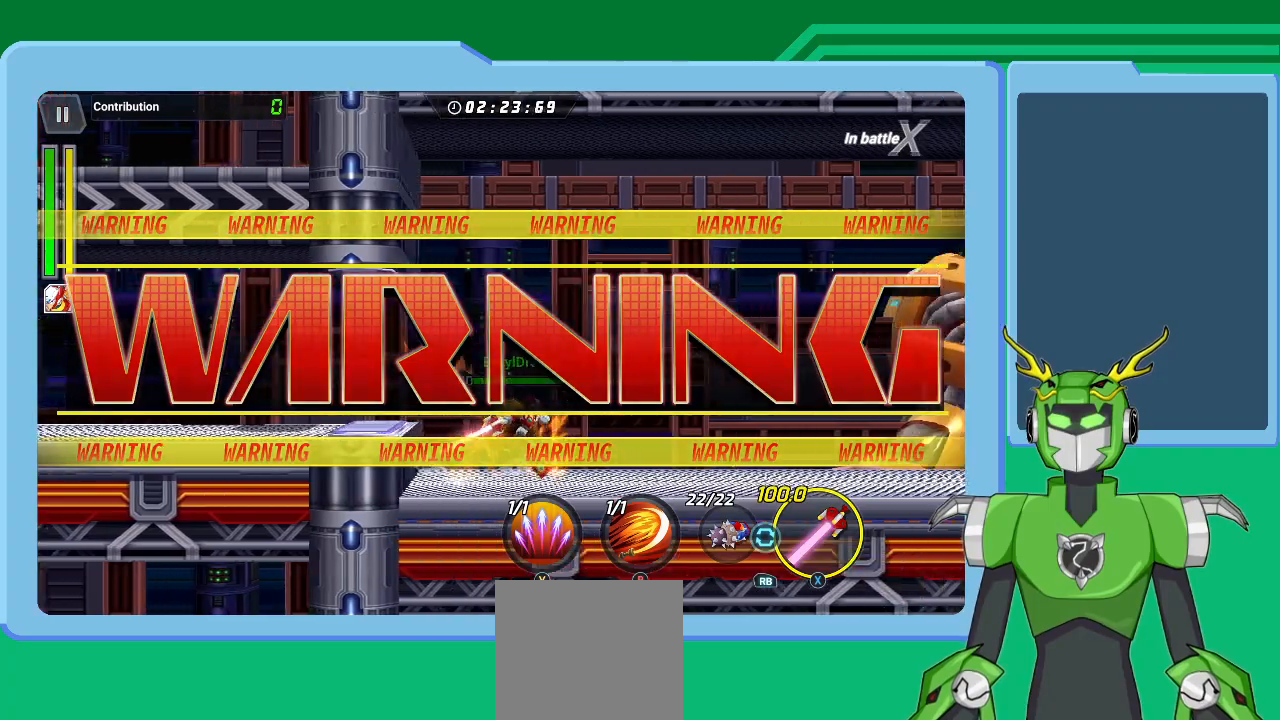
{"buttons": ["A"], "left_stick": "center", "right_stick": "center", "events": [[67, "A", "up"], [67, "left_stick", "up-right"], [200, "A", "down"], [300, "A", "up"], [433, "A", "down"], [433, "left_stick", "center"], [500, "L1", "up"]]}
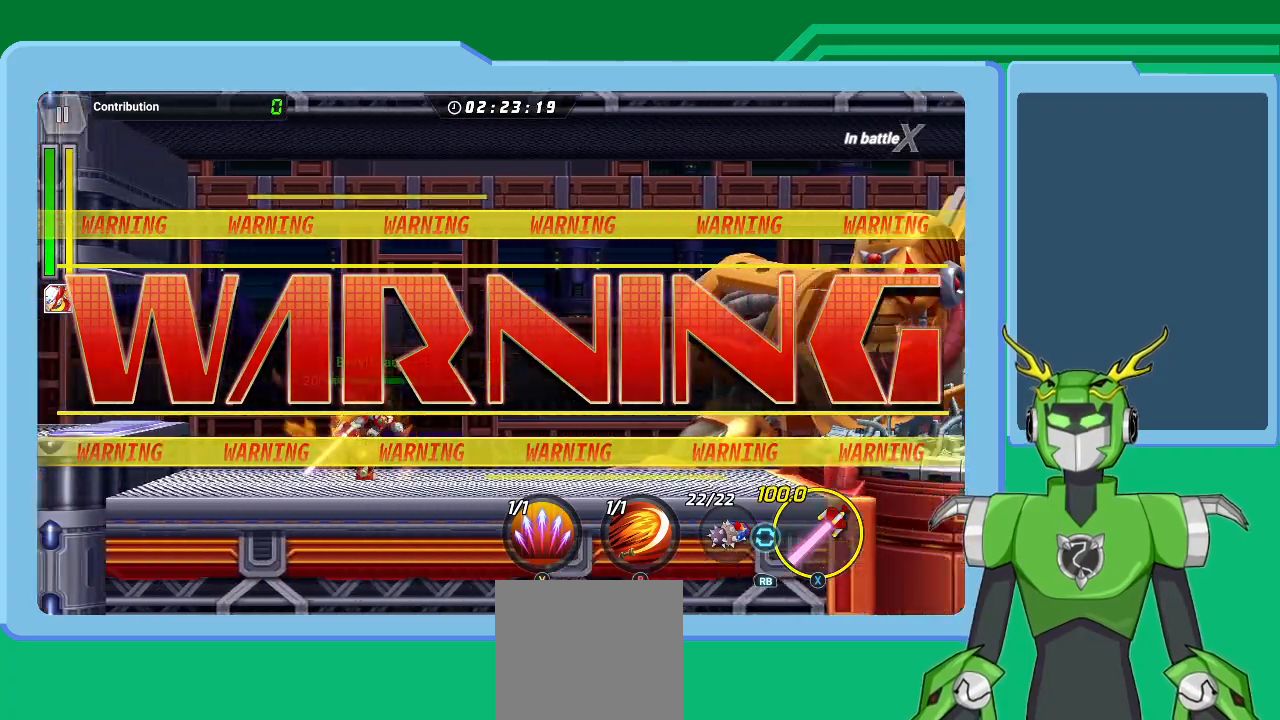
{"buttons": ["L1"], "left_stick": "right", "right_stick": "center", "events": [[100, "A", "up"], [133, "left_stick", "right"], [300, "A", "down"], [300, "L1", "down"], [433, "A", "up"]]}
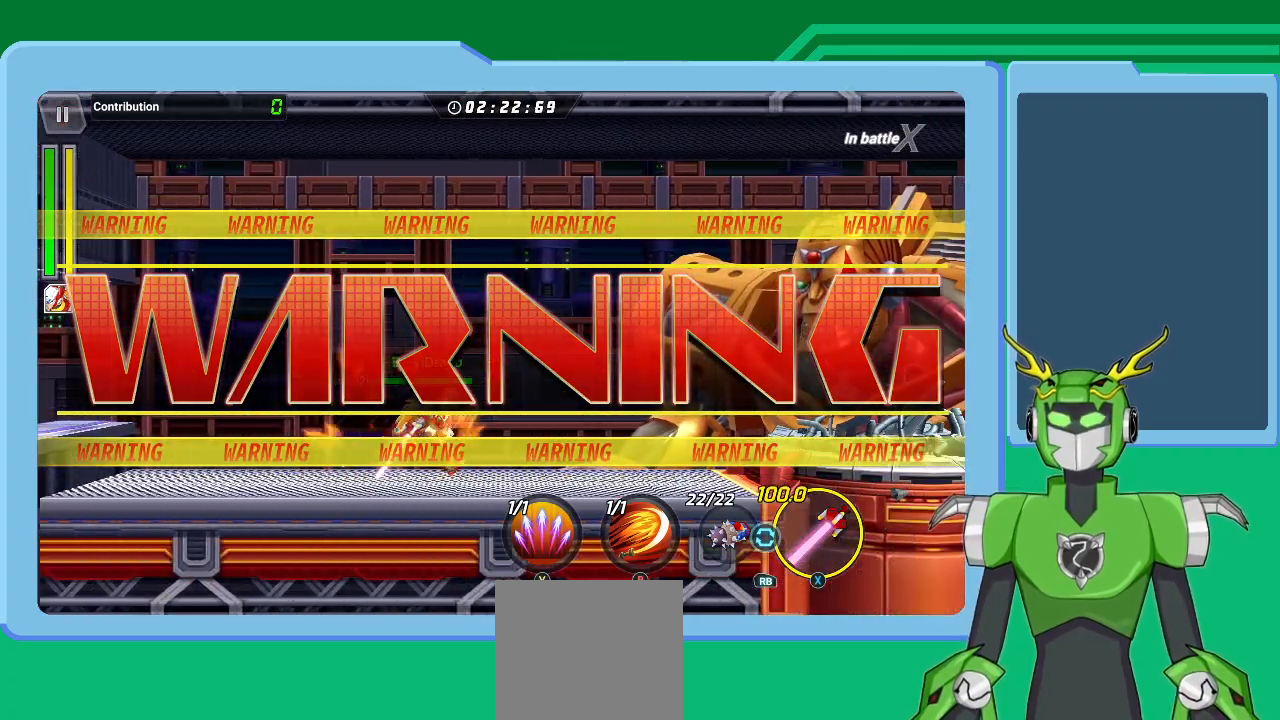
{"buttons": ["A", "L1"], "left_stick": "right", "right_stick": "center", "events": [[67, "A", "down"], [200, "A", "up"], [300, "A", "down"], [400, "A", "up"], [500, "A", "down"]]}
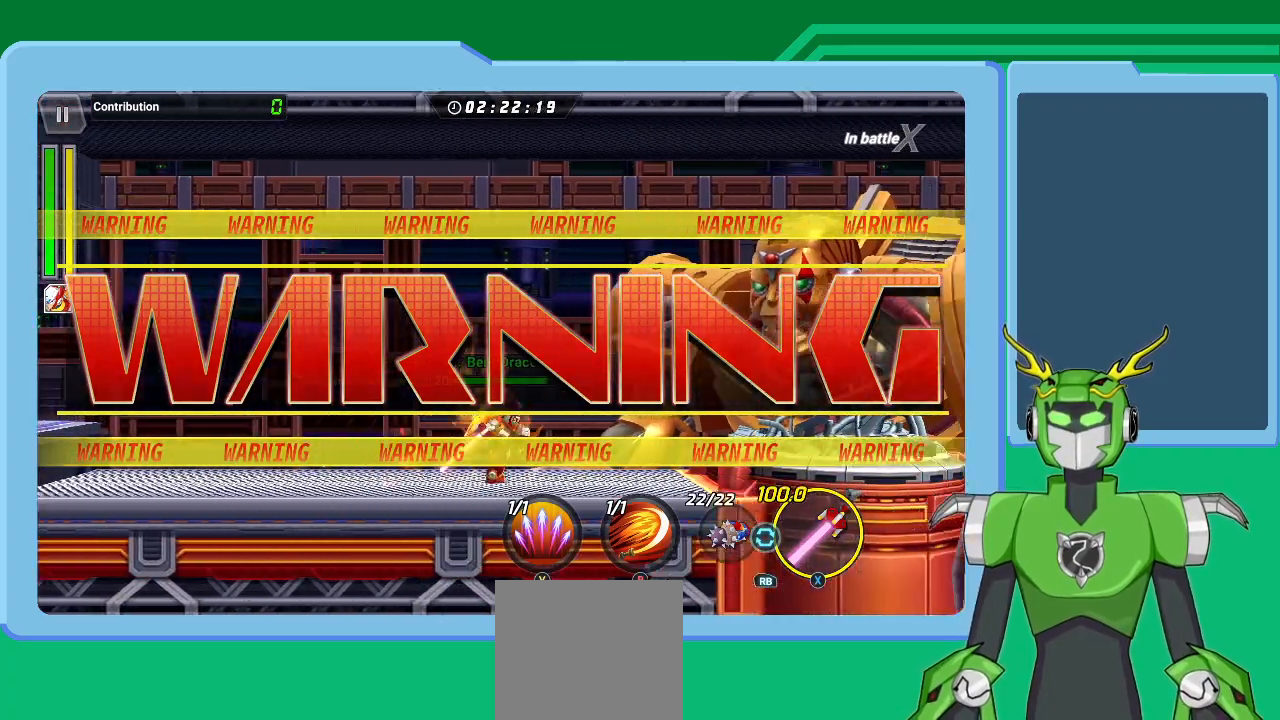
{"buttons": [], "left_stick": "right", "right_stick": "center", "events": [[100, "A", "up"], [233, "A", "down"], [367, "A", "up"], [500, "L1", "up"]]}
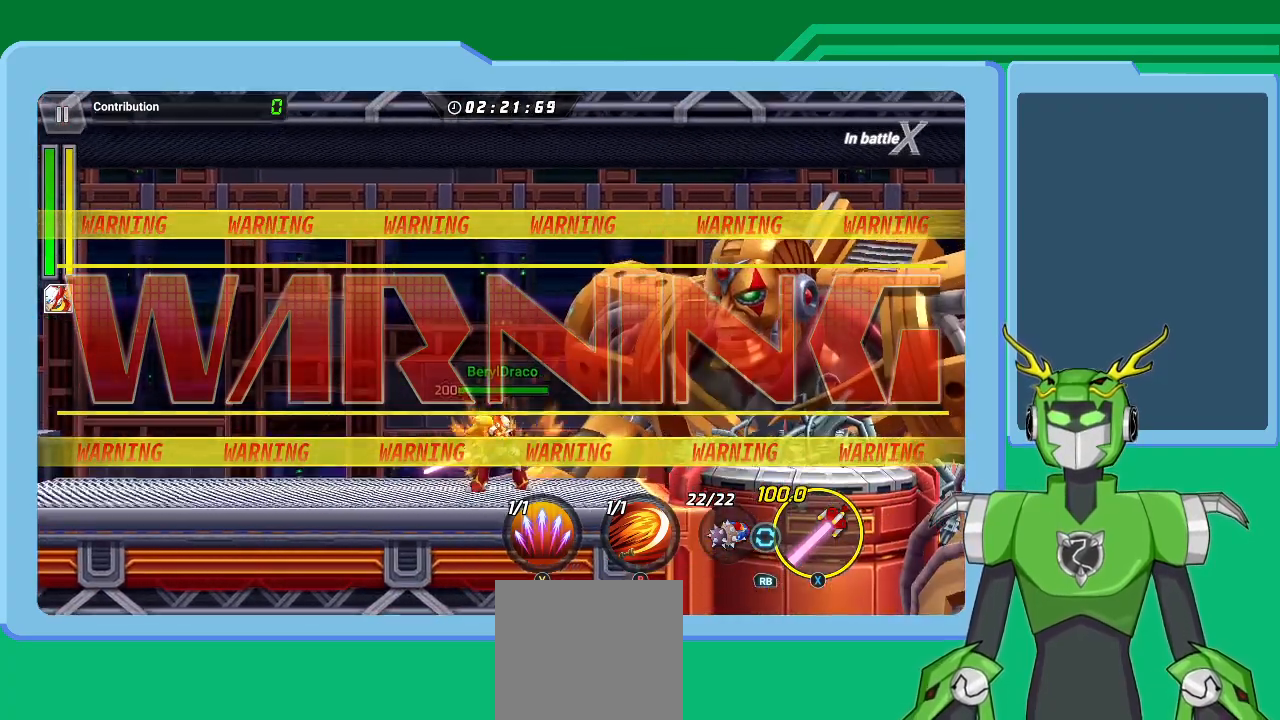
{"buttons": ["X"], "left_stick": "right", "right_stick": "center", "events": [[133, "left_stick", "center"], [367, "left_stick", "right"], [500, "X", "down"]]}
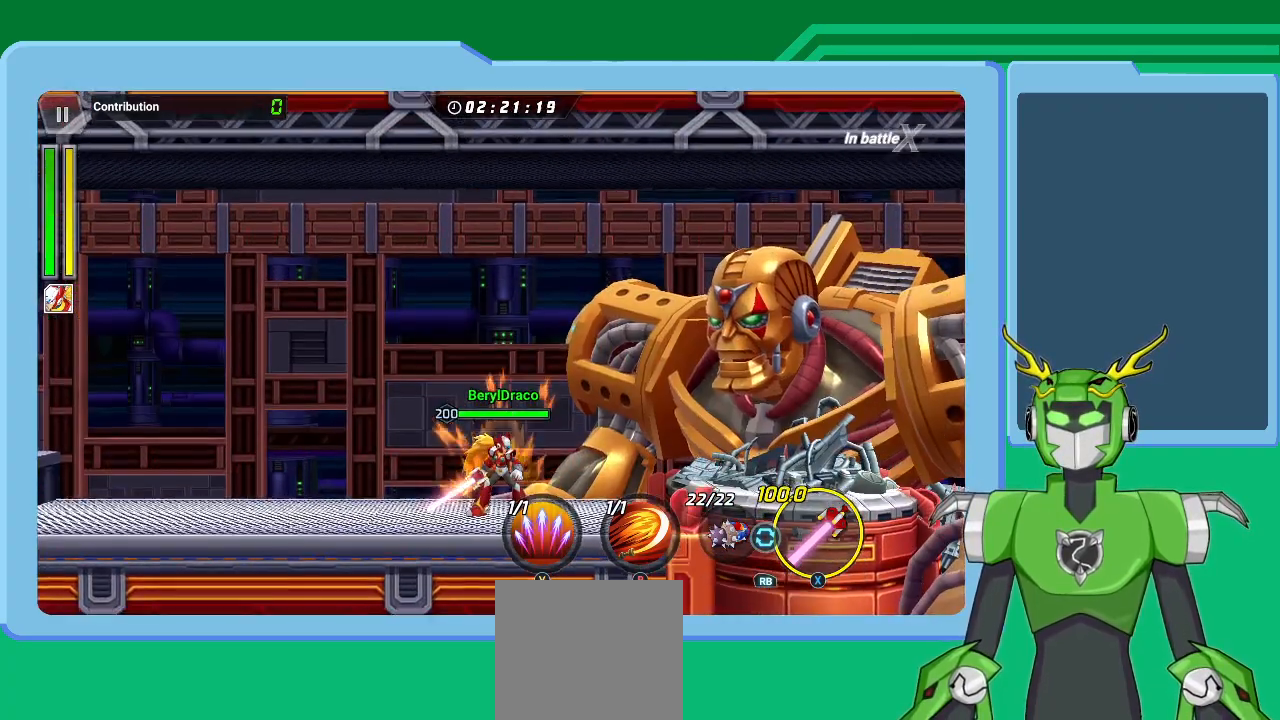
{"buttons": ["X"], "left_stick": "right", "right_stick": "center", "events": [[33, "L1", "down"], [267, "L1", "up"]]}
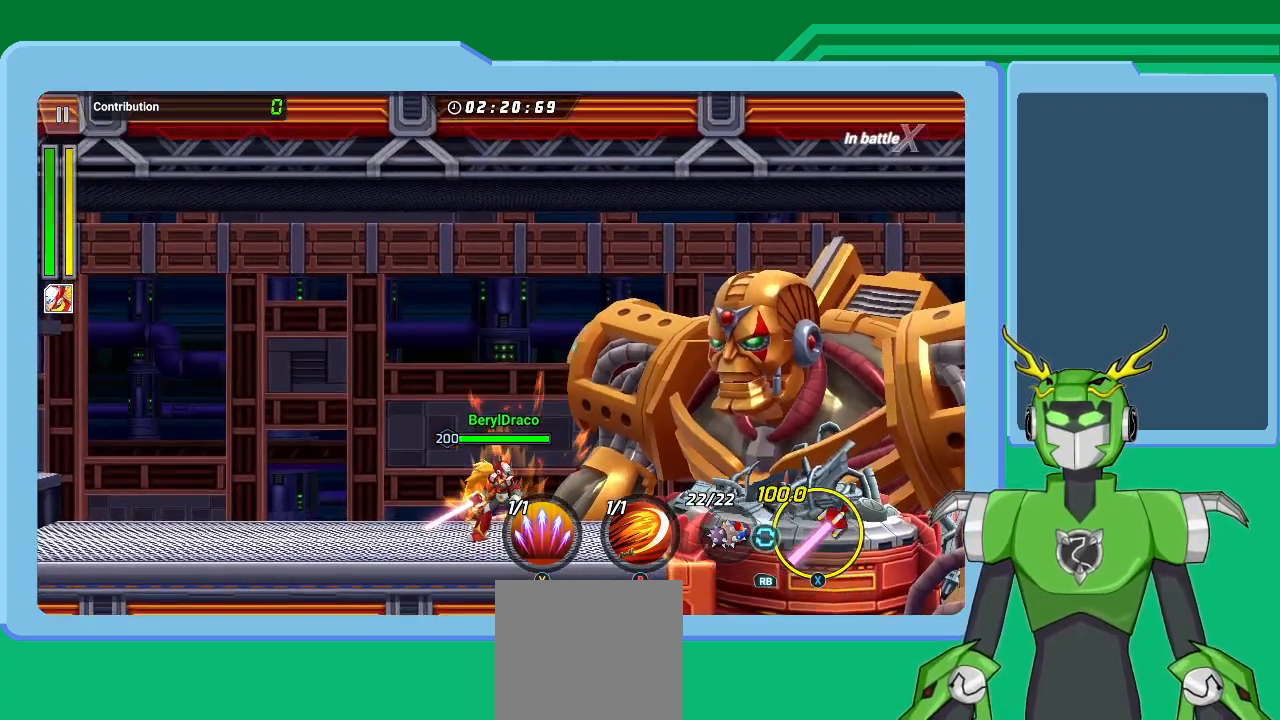
{"buttons": ["X"], "left_stick": "center", "right_stick": "center", "events": [[433, "left_stick", "center"]]}
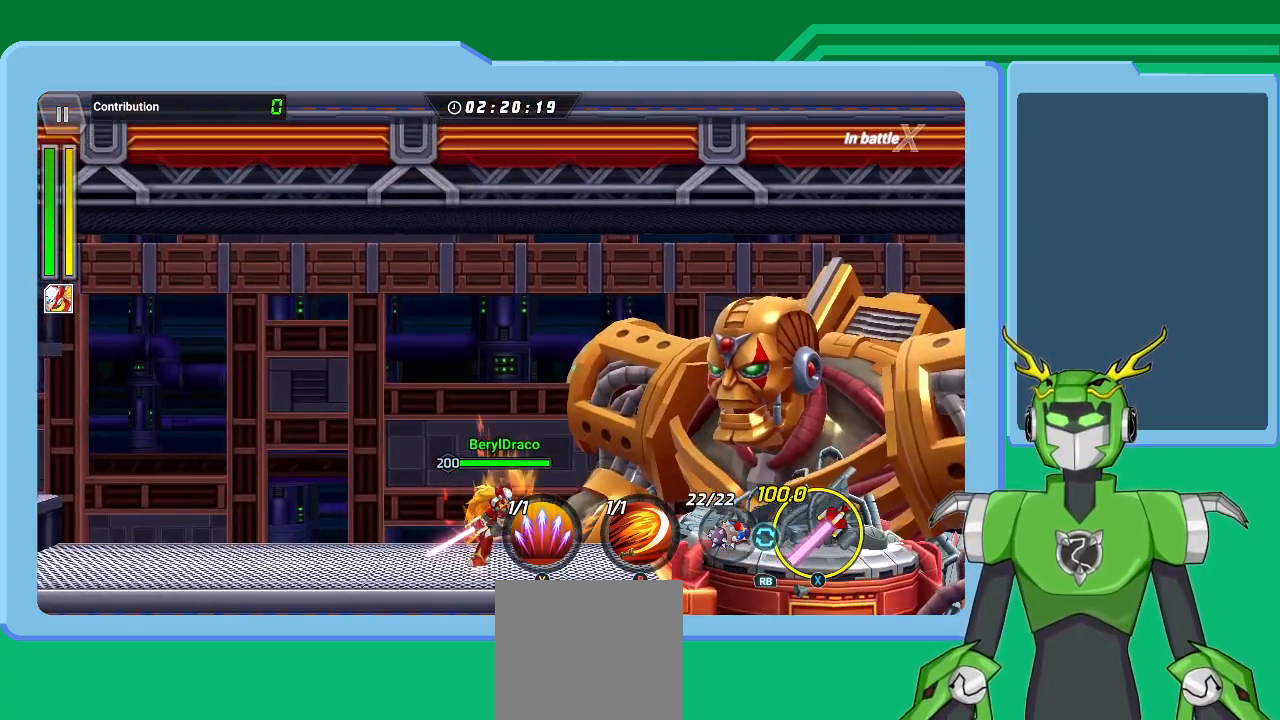
{"buttons": ["X", "L1"], "left_stick": "right", "right_stick": "center", "events": [[133, "left_stick", "right"], [333, "L1", "down"]]}
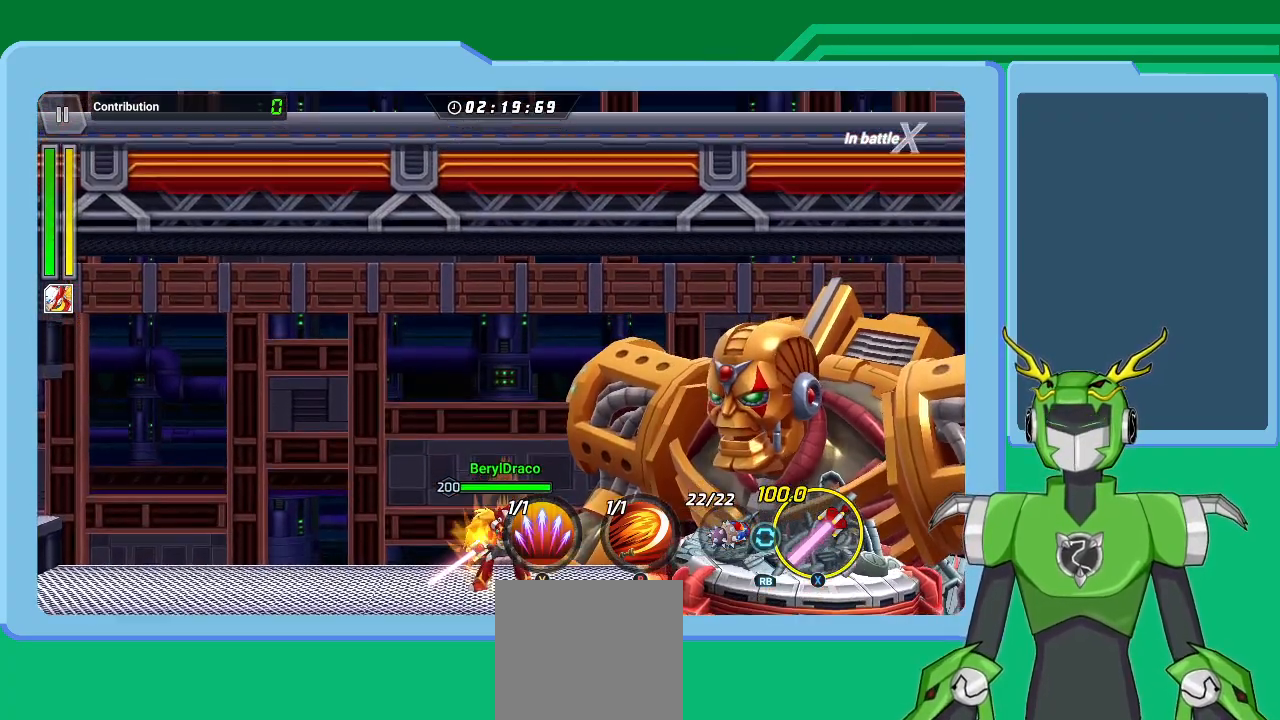
{"buttons": ["X"], "left_stick": "up-right", "right_stick": "center", "events": [[333, "L1", "up"], [333, "left_stick", "center"], [500, "left_stick", "up-right"]]}
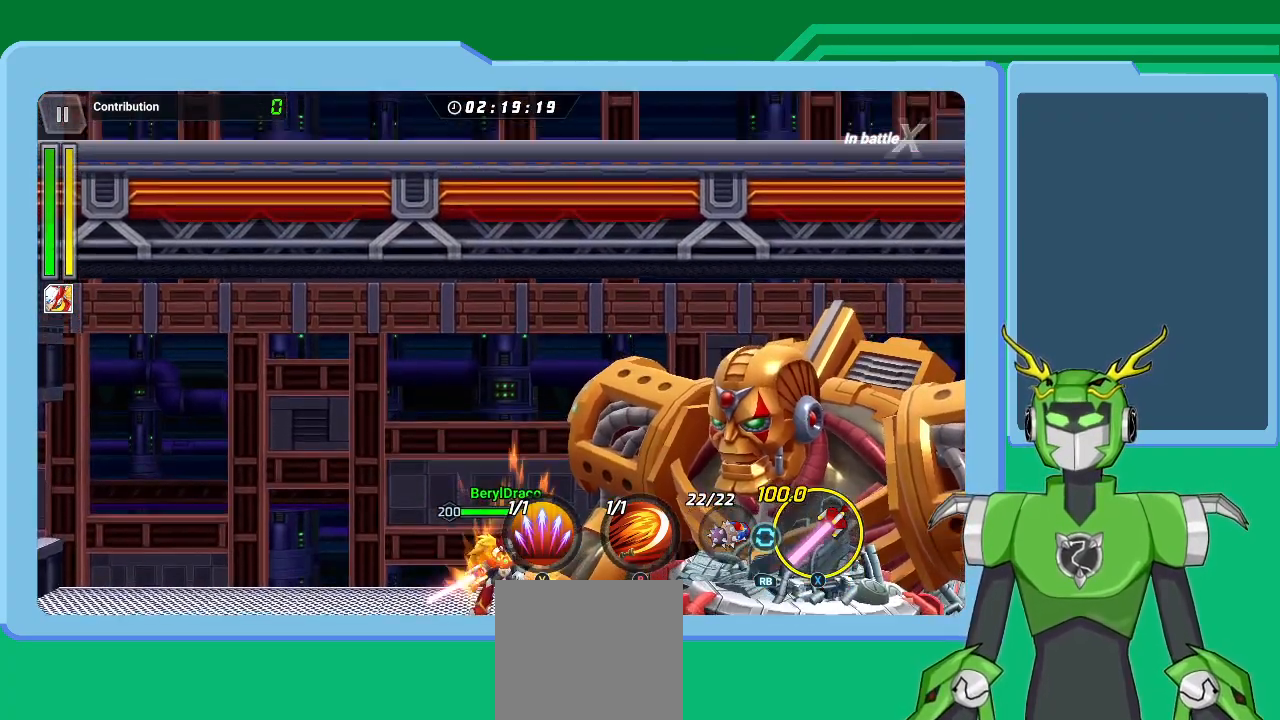
{"buttons": ["X", "L1"], "left_stick": "up-right", "right_stick": "center", "events": [[267, "L1", "down"]]}
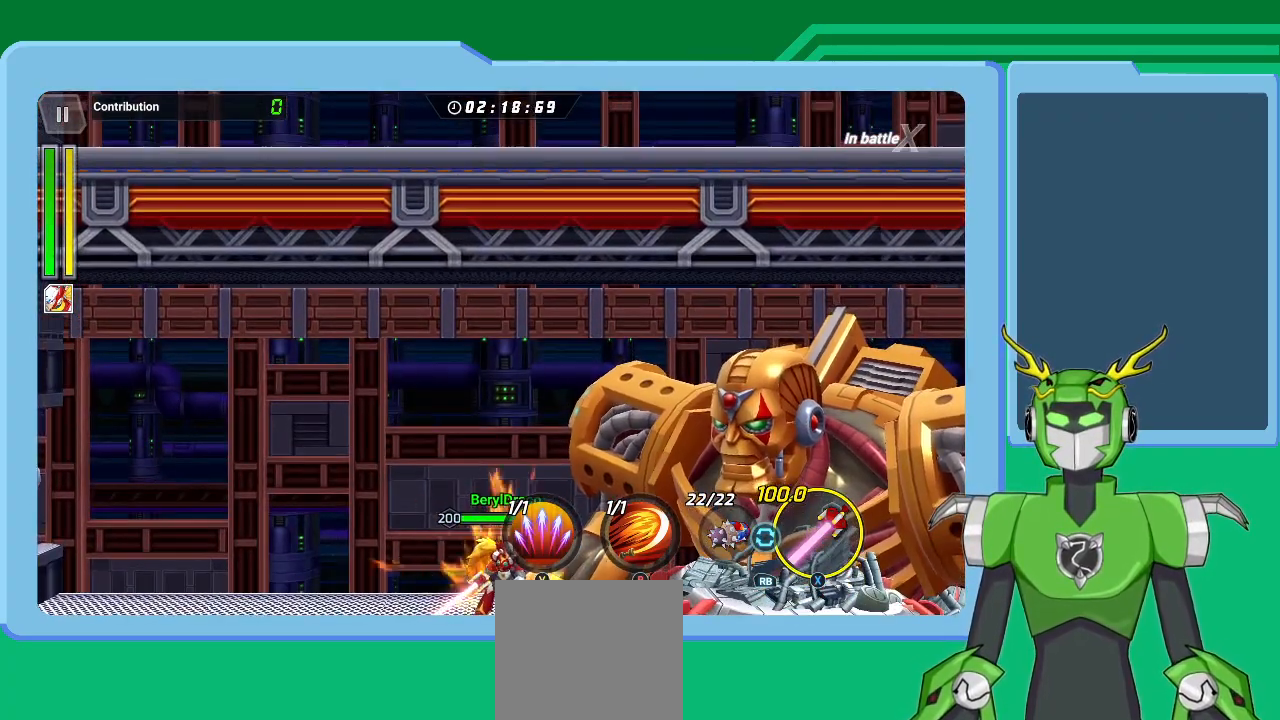
{"buttons": ["X", "L1"], "left_stick": "right", "right_stick": "center", "events": [[33, "L1", "up"], [67, "left_stick", "right"], [167, "L1", "down"]]}
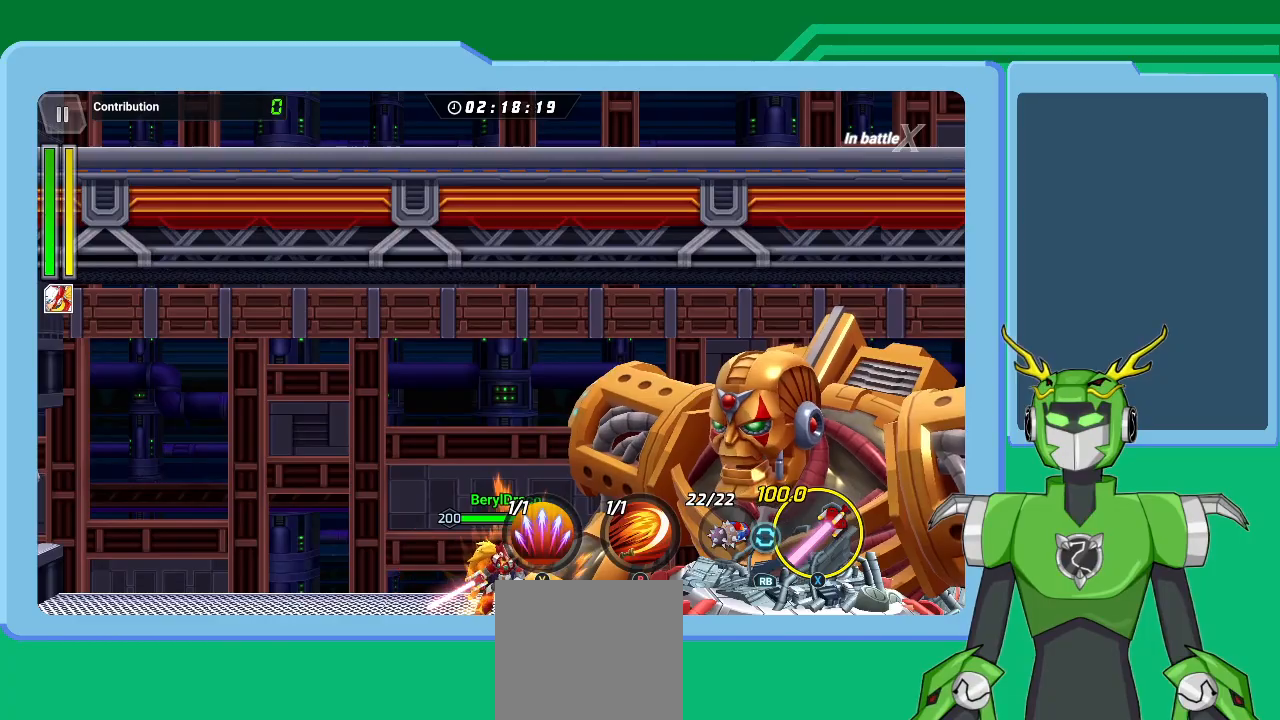
{"buttons": ["X", "L1"], "left_stick": "right", "right_stick": "center", "events": [[67, "L1", "up"], [200, "L1", "down"]]}
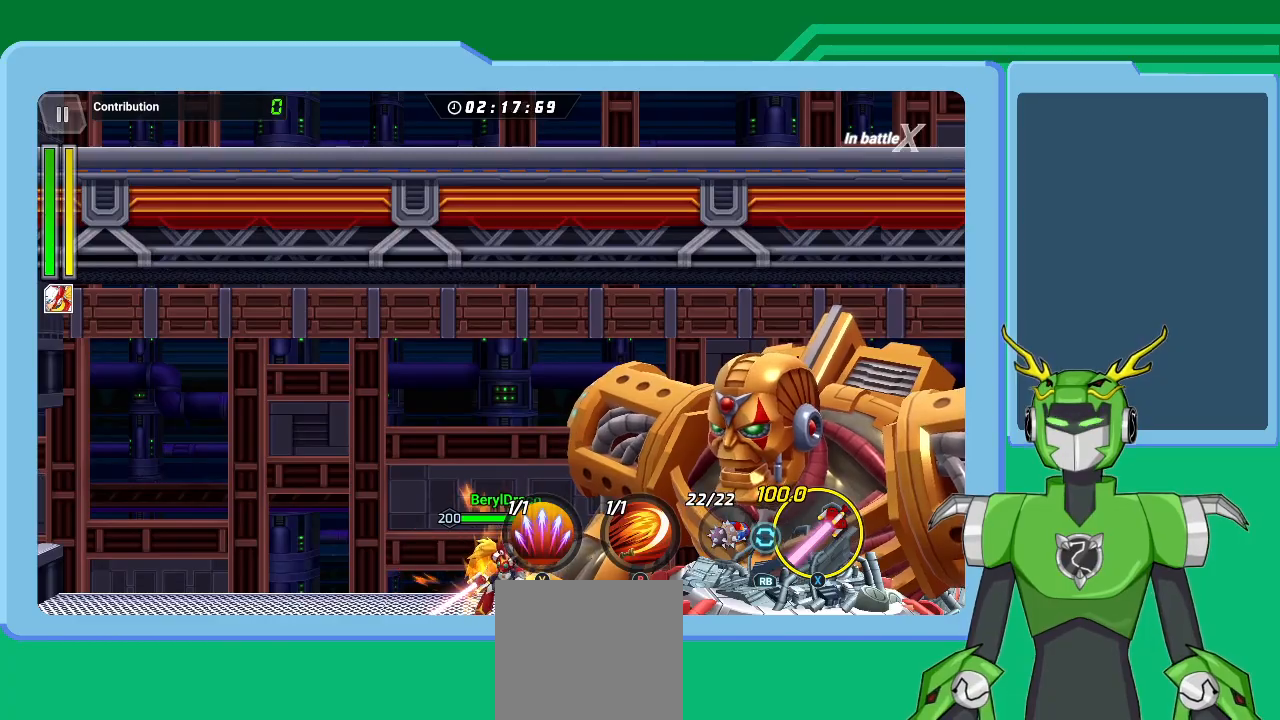
{"buttons": ["X", "L1"], "left_stick": "right", "right_stick": "center", "events": [[67, "L1", "up"], [267, "L1", "down"]]}
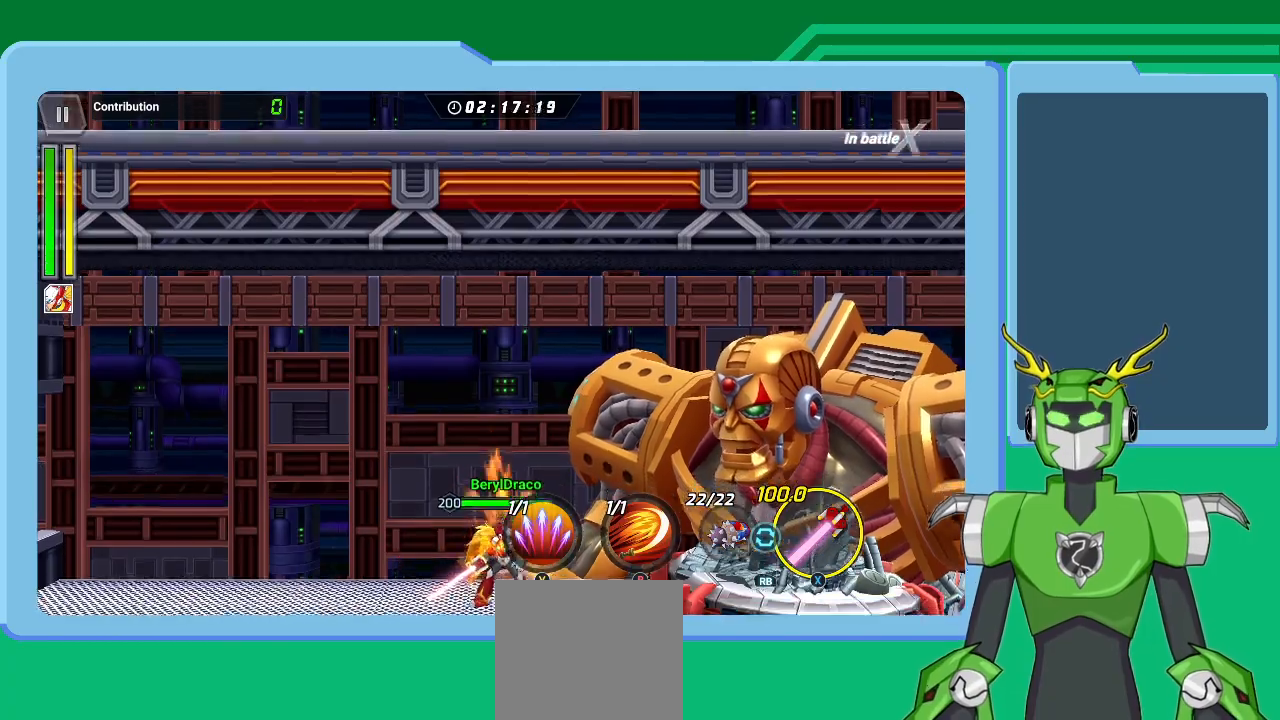
{"buttons": ["X", "L1"], "left_stick": "right", "right_stick": "center", "events": [[33, "L1", "up"], [167, "L1", "down"], [300, "L1", "up"], [400, "L1", "down"]]}
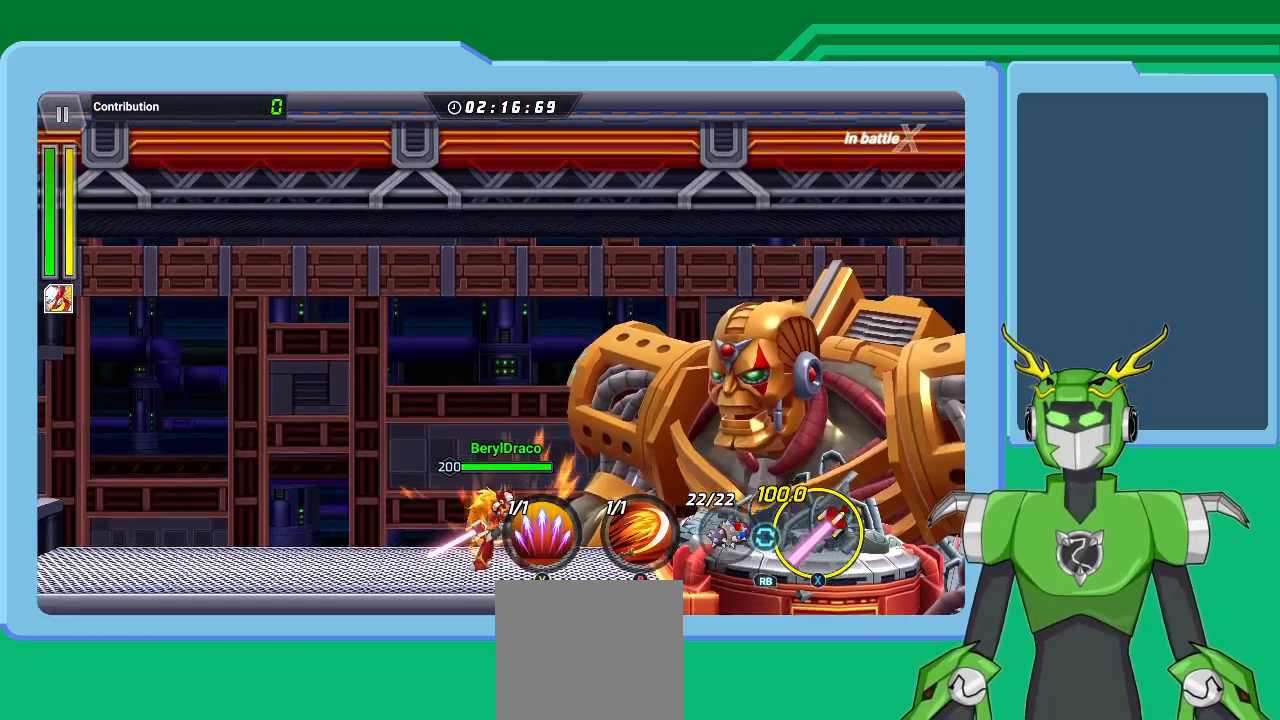
{"buttons": ["X", "L1"], "left_stick": "right", "right_stick": "center", "events": [[33, "L1", "up"], [200, "L1", "down"], [367, "L1", "up"], [500, "L1", "down"]]}
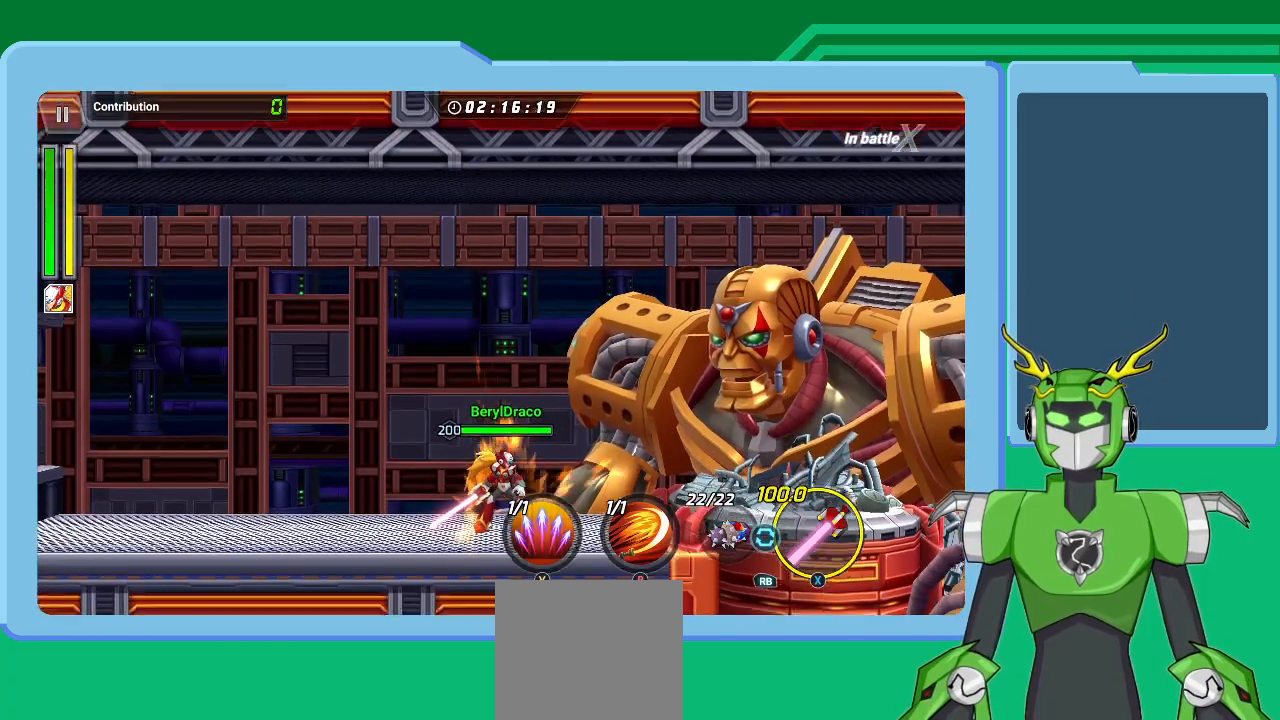
{"buttons": ["X", "L1"], "left_stick": "right", "right_stick": "center", "events": [[367, "L1", "up"], [500, "L1", "down"]]}
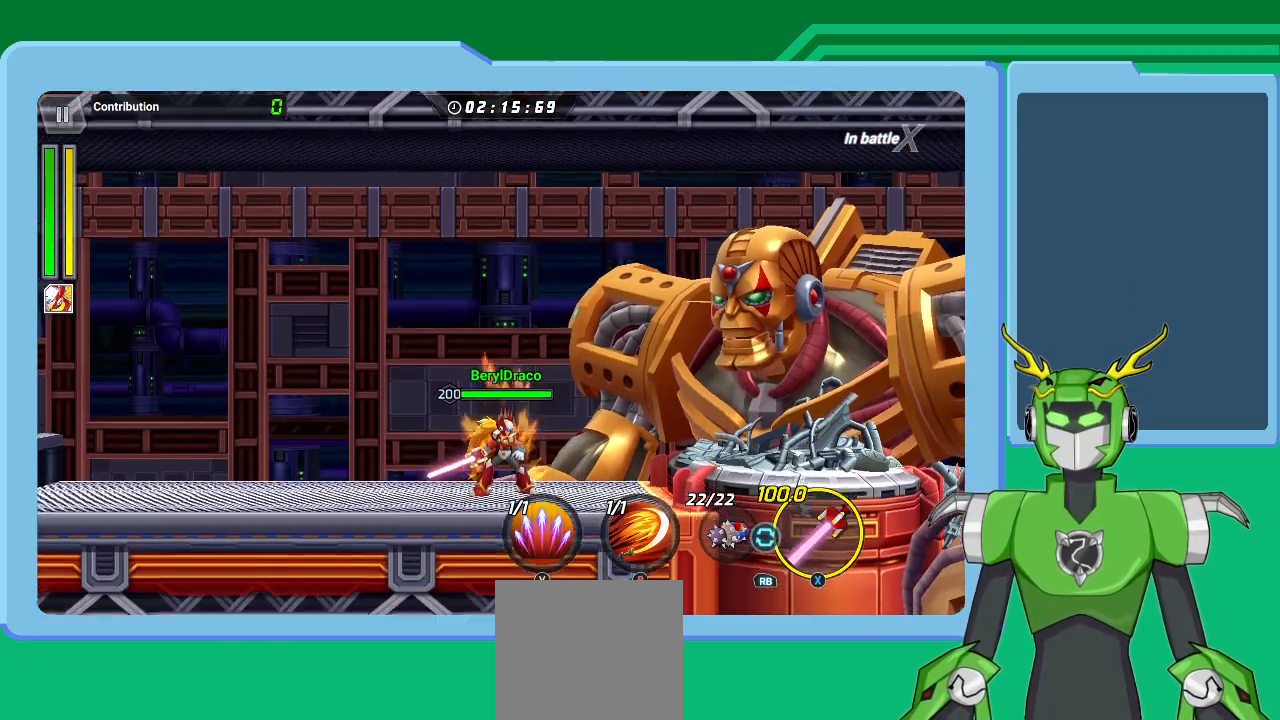
{"buttons": ["X", "L1"], "left_stick": "right", "right_stick": "center", "events": [[267, "L1", "up"], [400, "L1", "down"]]}
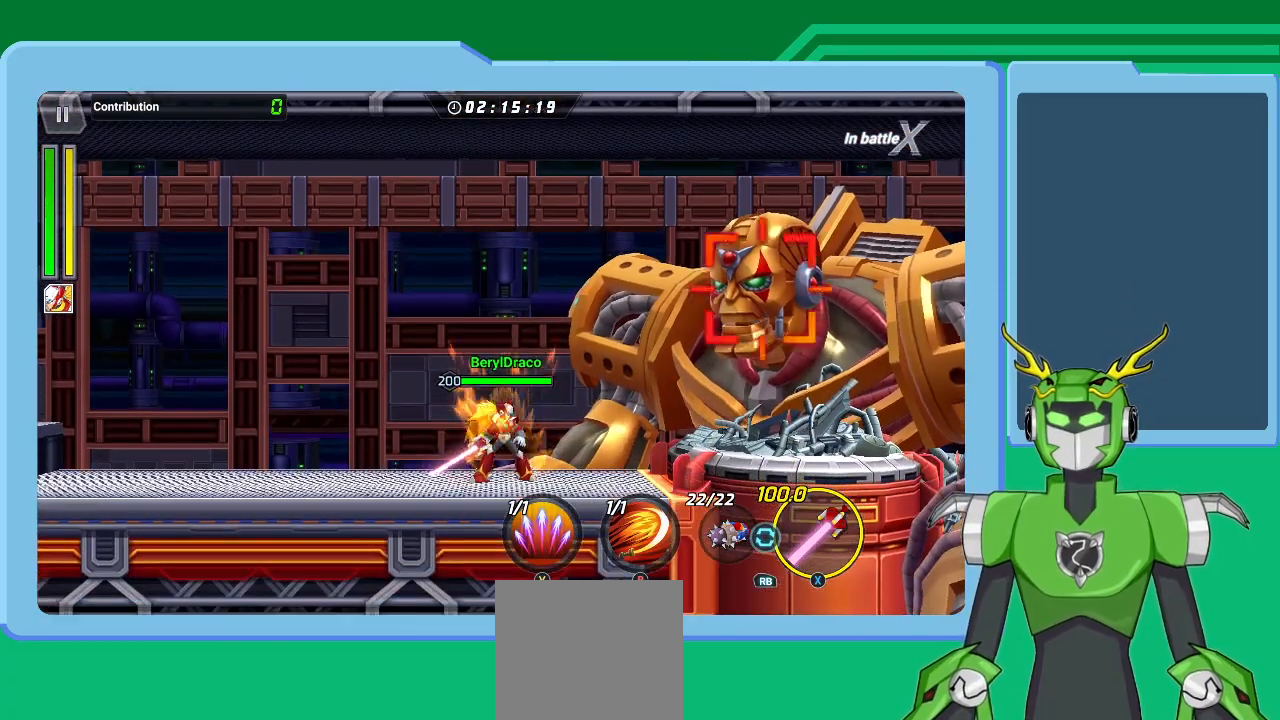
{"buttons": ["X", "L1"], "left_stick": "right", "right_stick": "center", "events": [[267, "L1", "up"], [367, "L1", "down"]]}